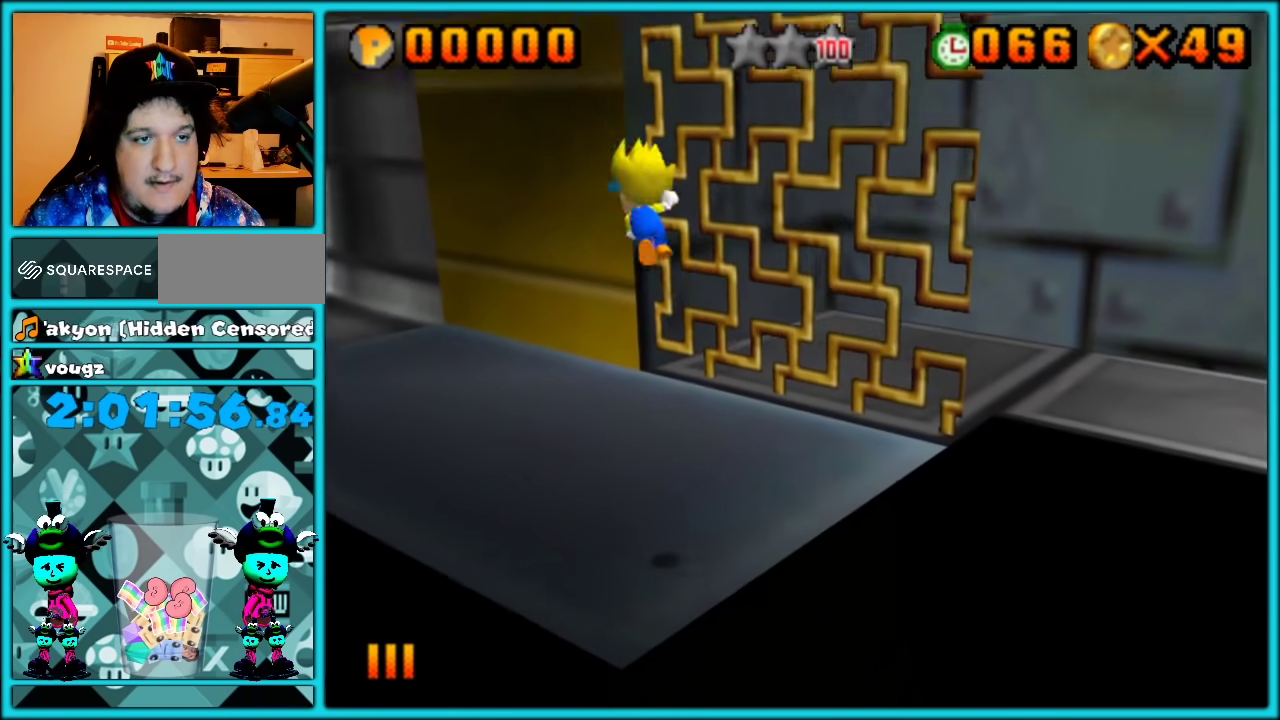
Gameplay with a controller (Nintendo layout); each line is a JSON object with the inputs held at the frame after it. "events" lists button and stick changes between this image and that frame as [ms after this image, input, new state], when the widget could be followed in between. Not read: L3 R3.
{"buttons": ["A"], "left_stick": "up-left", "events": []}
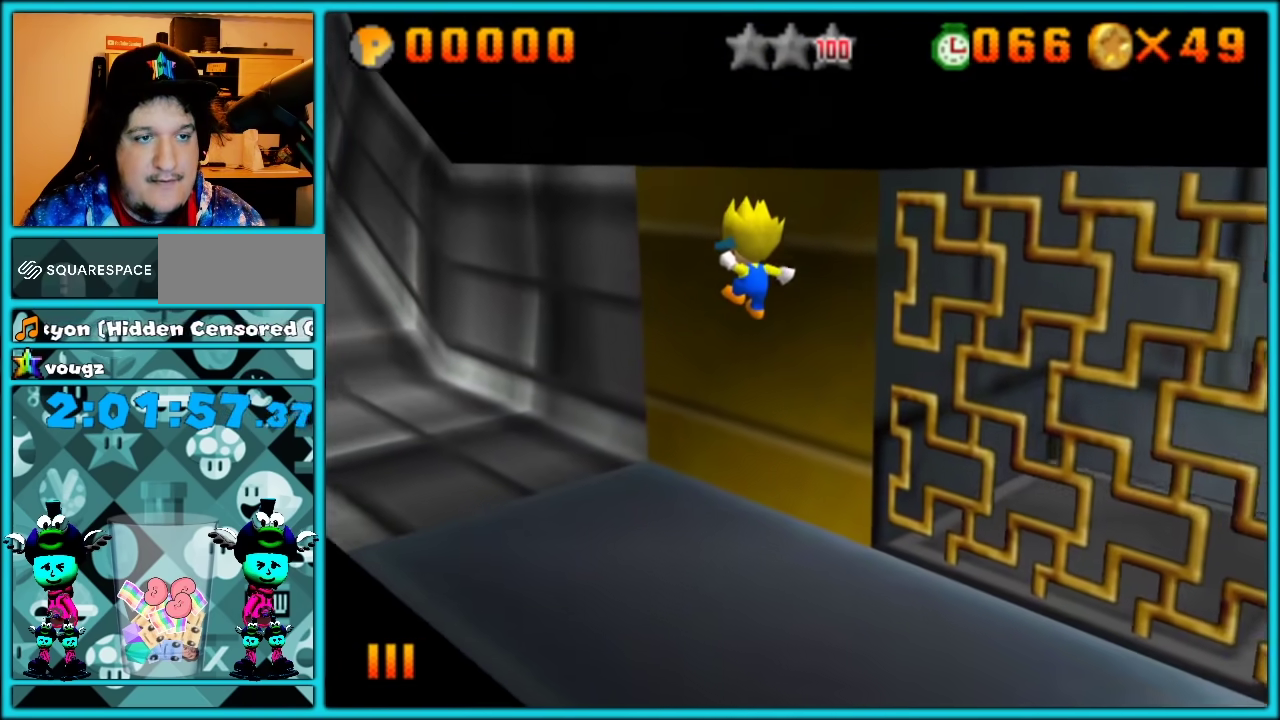
{"buttons": ["C_LEFT"], "left_stick": "center", "events": [[67, "A", "up"], [317, "left_stick", "center"], [483, "C_LEFT", "down"]]}
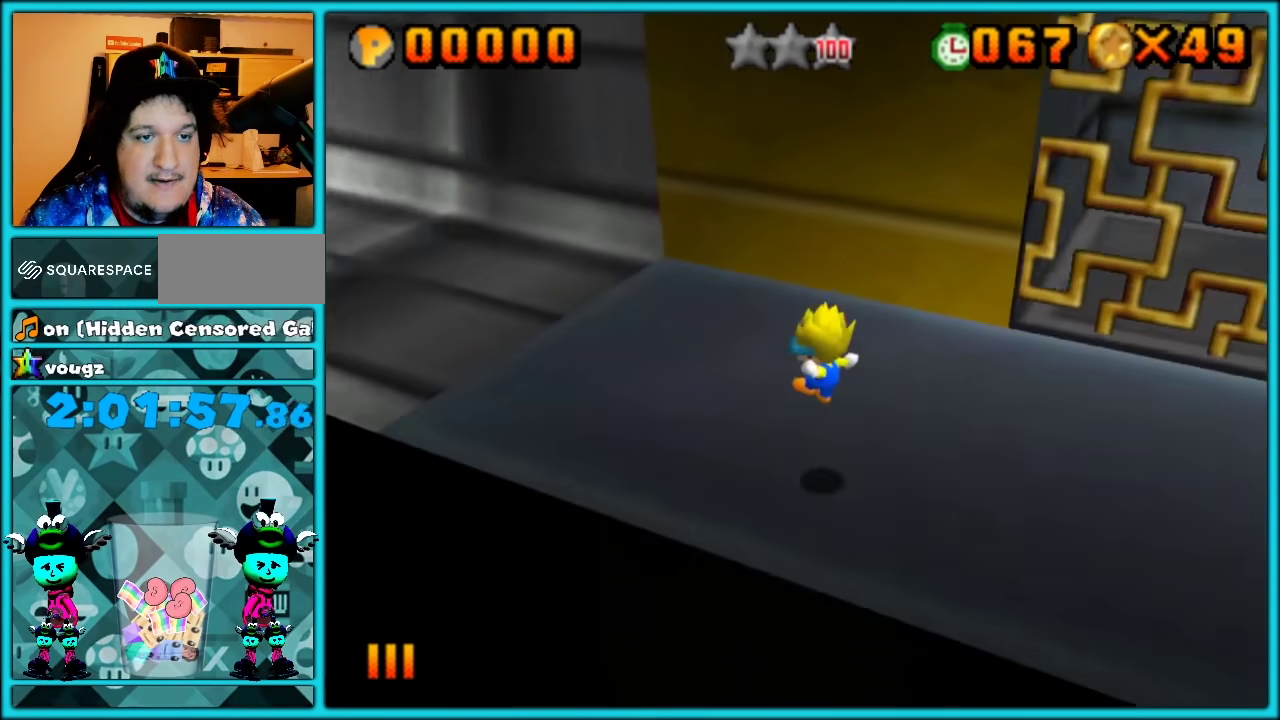
{"buttons": [], "left_stick": "up-right", "events": [[67, "left_stick", "up"], [133, "C_LEFT", "up"], [383, "C_LEFT", "down"], [383, "left_stick", "up-right"], [500, "C_LEFT", "up"]]}
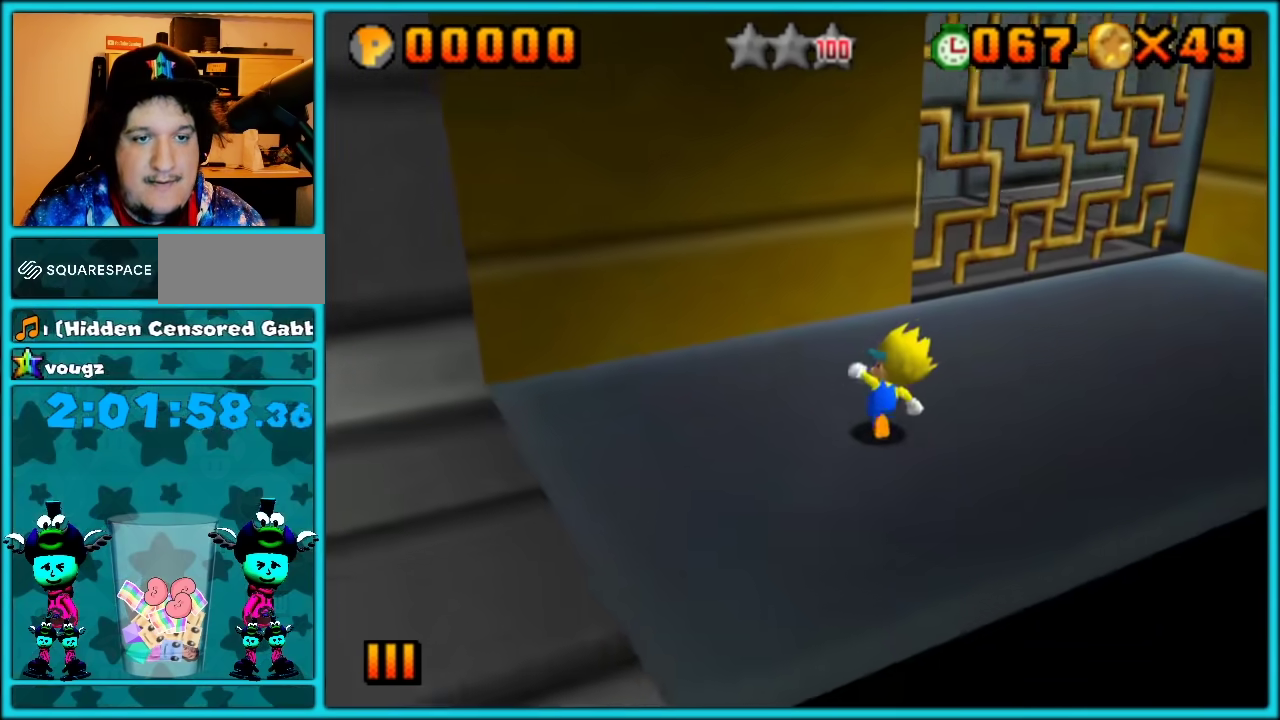
{"buttons": [], "left_stick": "up-left", "events": [[417, "left_stick", "up"], [500, "left_stick", "up-left"]]}
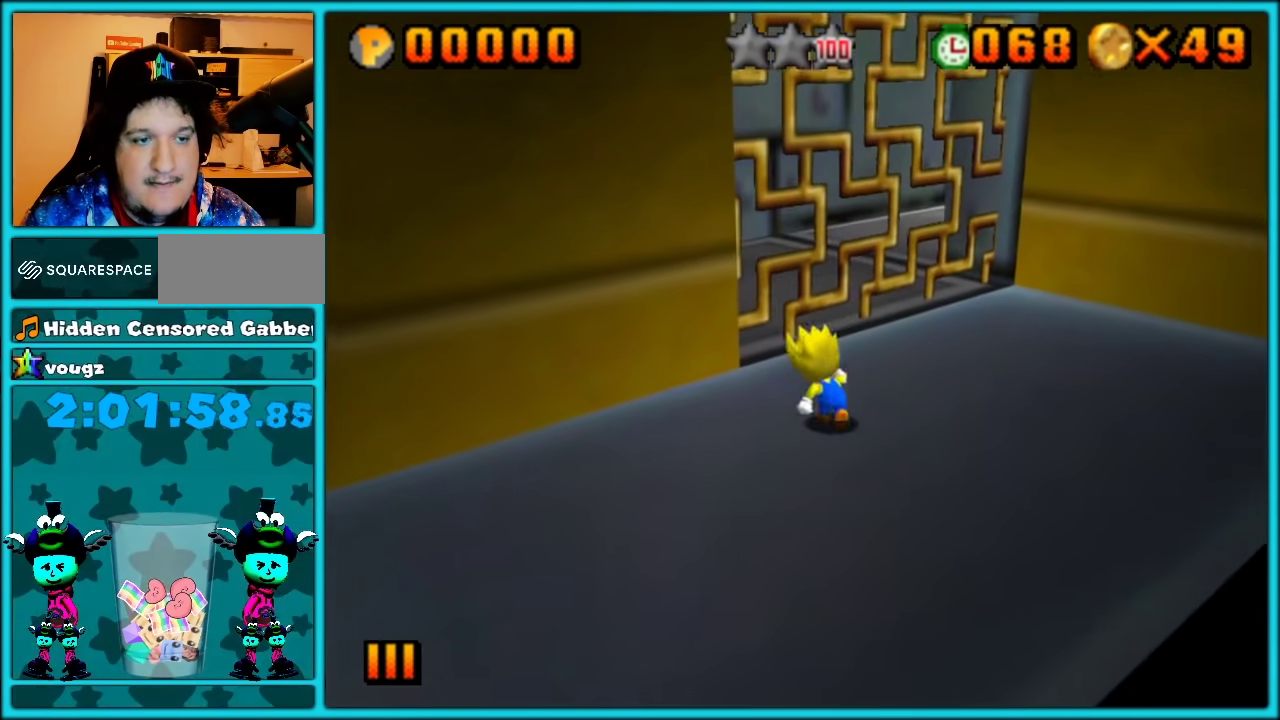
{"buttons": [], "left_stick": "up-left", "events": [[167, "B", "down"], [250, "B", "up"]]}
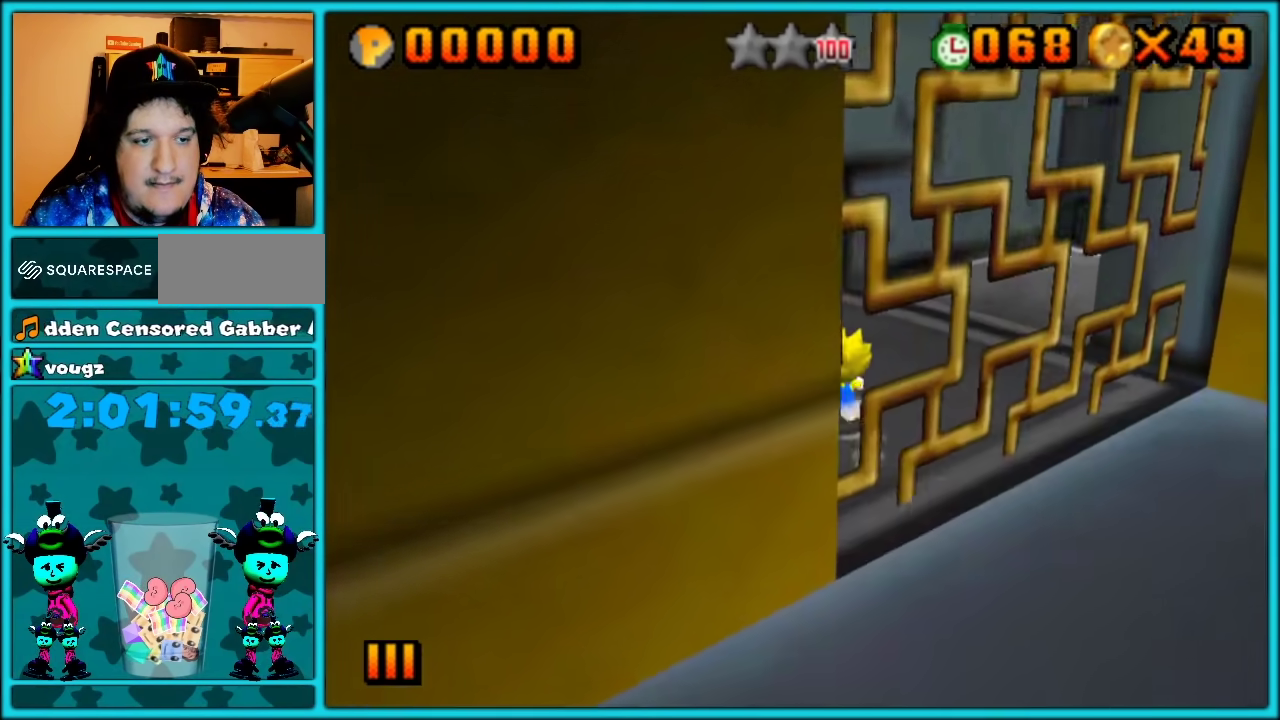
{"buttons": ["A"], "left_stick": "up", "events": [[33, "C_LEFT", "down"], [100, "left_stick", "left"], [200, "C_LEFT", "up"], [200, "left_stick", "center"], [267, "left_stick", "up"], [333, "A", "down"]]}
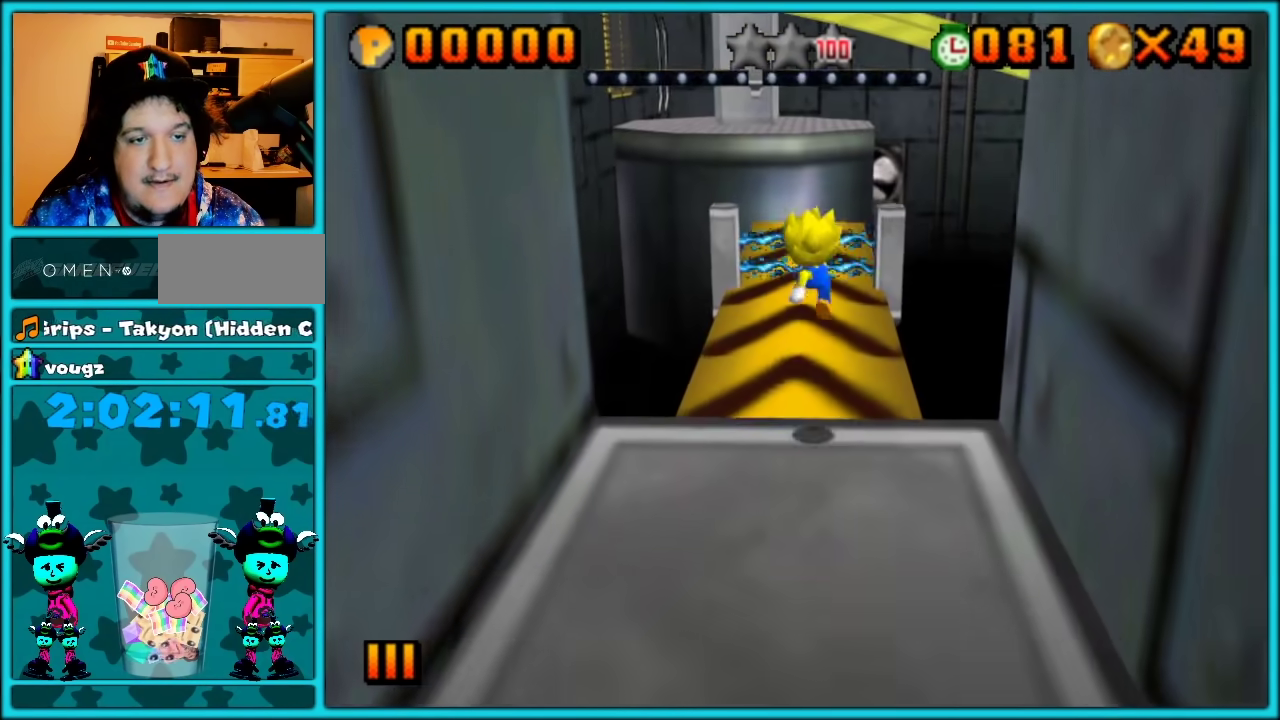
{"buttons": [], "left_stick": "down-right", "events": [[33, "A", "up"], [150, "C_RIGHT", "down"], [250, "C_RIGHT", "up"], [250, "left_stick", "down"], [333, "C_RIGHT", "down"], [367, "left_stick", "down-right"], [433, "C_RIGHT", "up"]]}
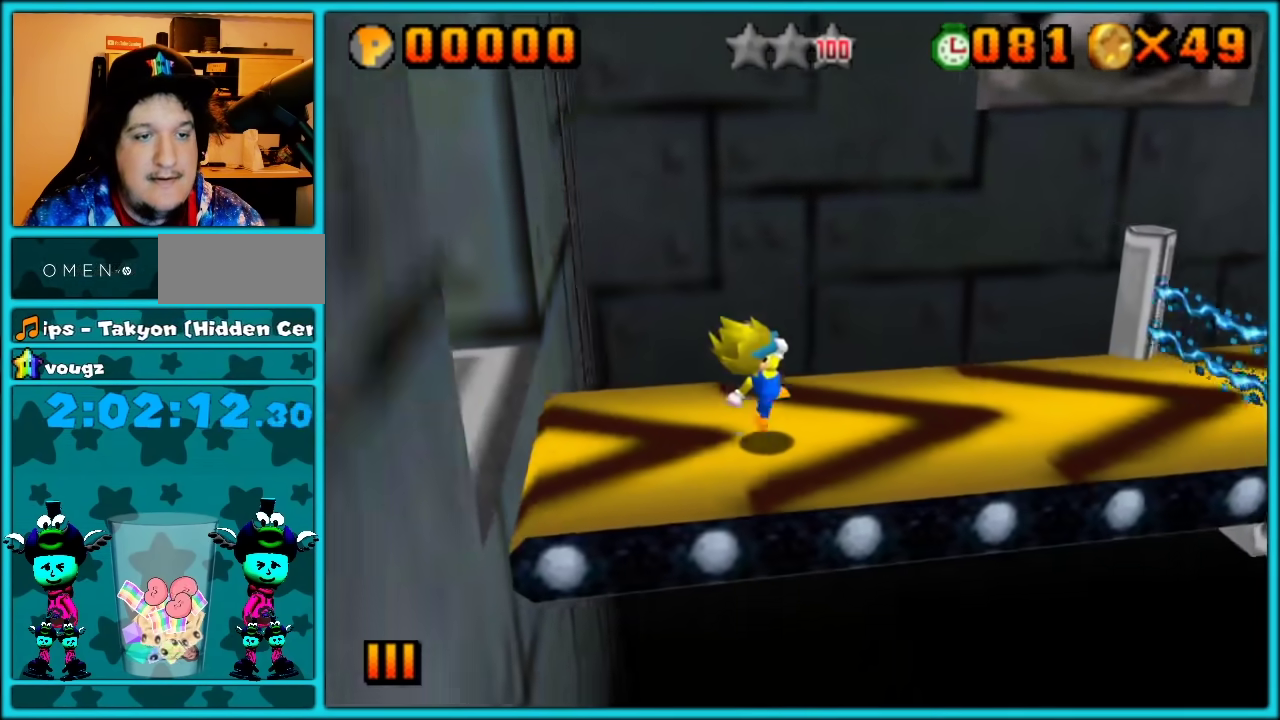
{"buttons": [], "left_stick": "right", "events": [[150, "A", "down"], [183, "left_stick", "right"], [217, "A", "up"], [333, "left_stick", "down-left"], [467, "left_stick", "right"]]}
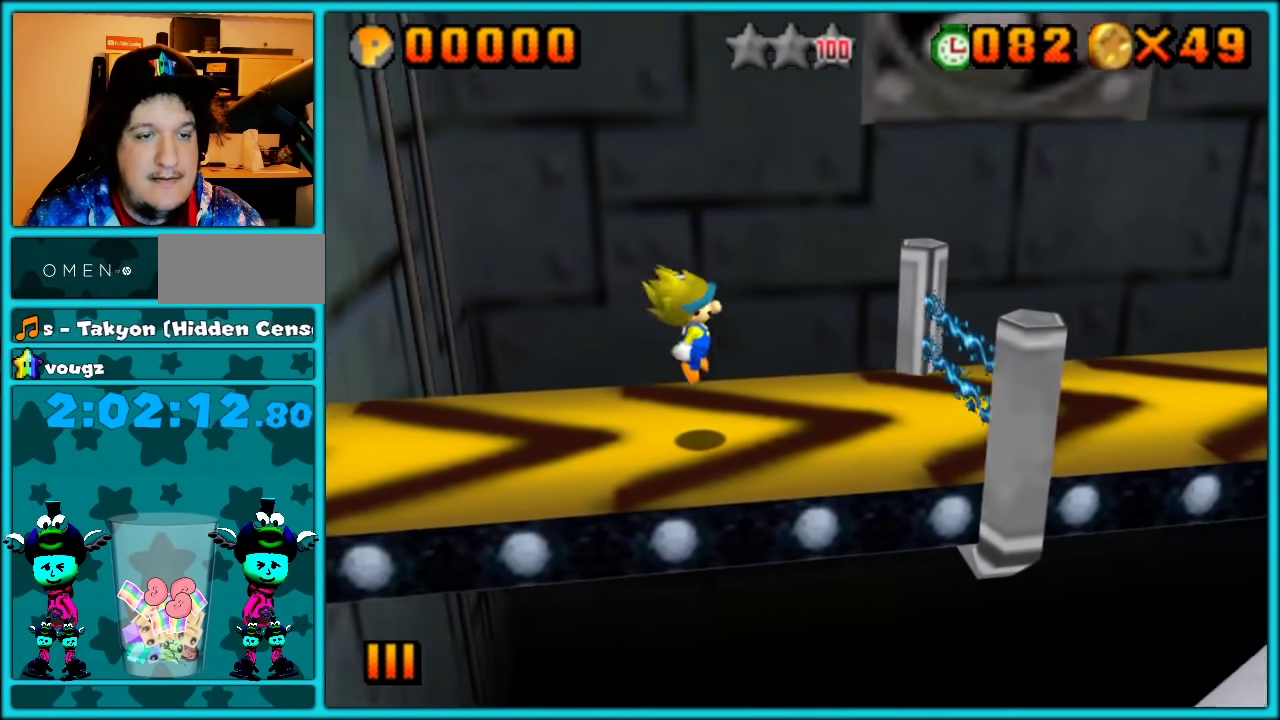
{"buttons": [], "left_stick": "right", "events": [[183, "A", "down"], [250, "left_stick", "left"], [400, "left_stick", "center"], [467, "A", "up"], [500, "left_stick", "right"]]}
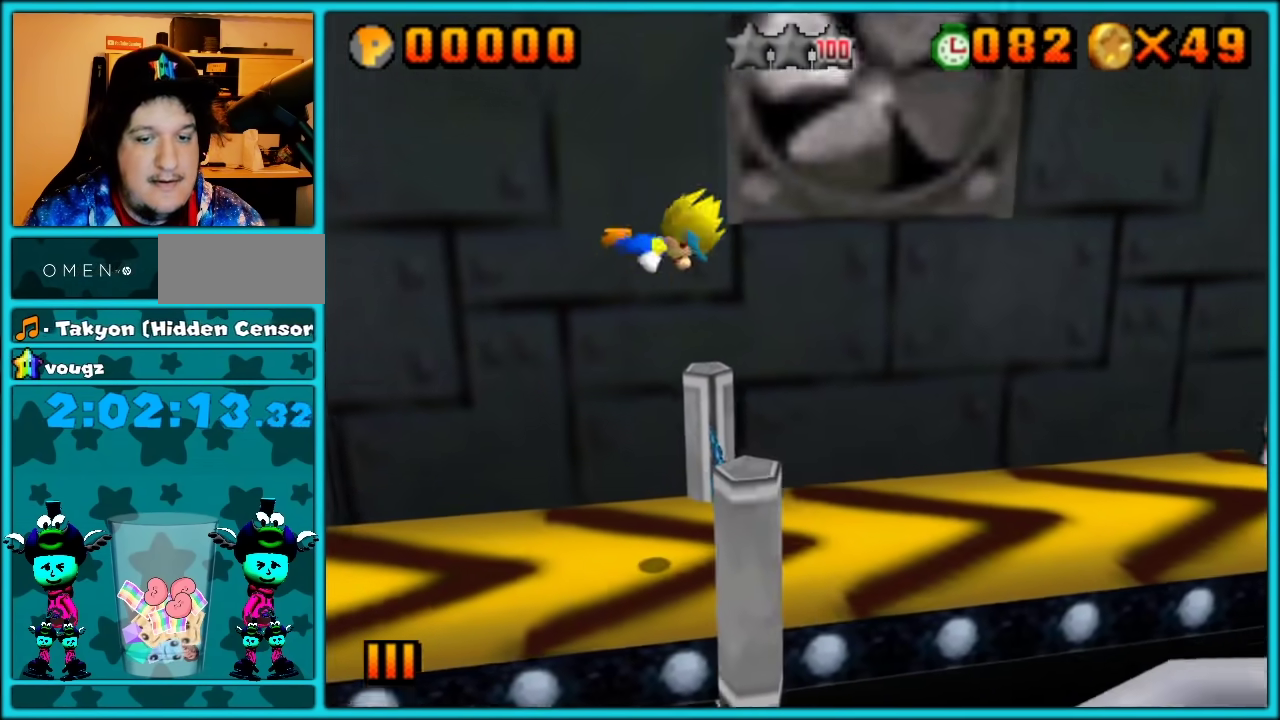
{"buttons": [], "left_stick": "center", "events": [[117, "C_LEFT", "down"], [250, "C_LEFT", "up"], [317, "C_LEFT", "down"], [317, "left_stick", "center"], [433, "C_LEFT", "up"]]}
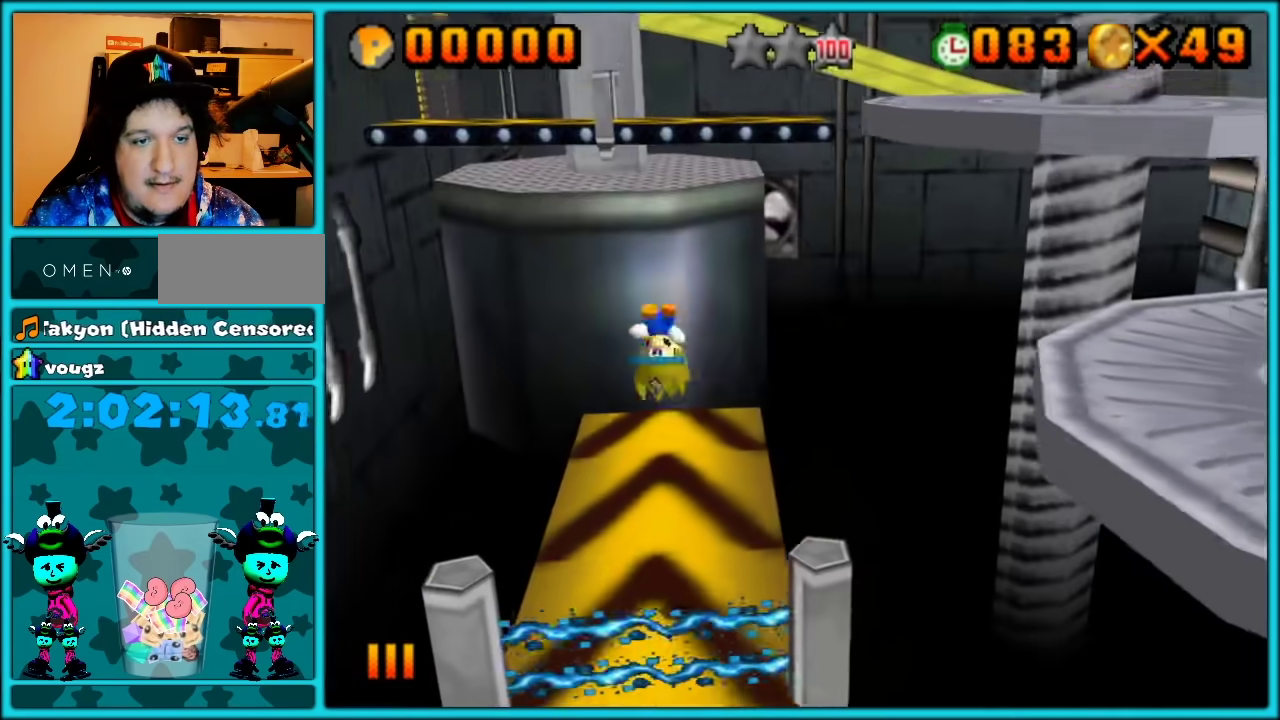
{"buttons": [], "left_stick": "up-left", "events": [[217, "C_LEFT", "down"], [333, "C_LEFT", "up"], [500, "left_stick", "up-left"]]}
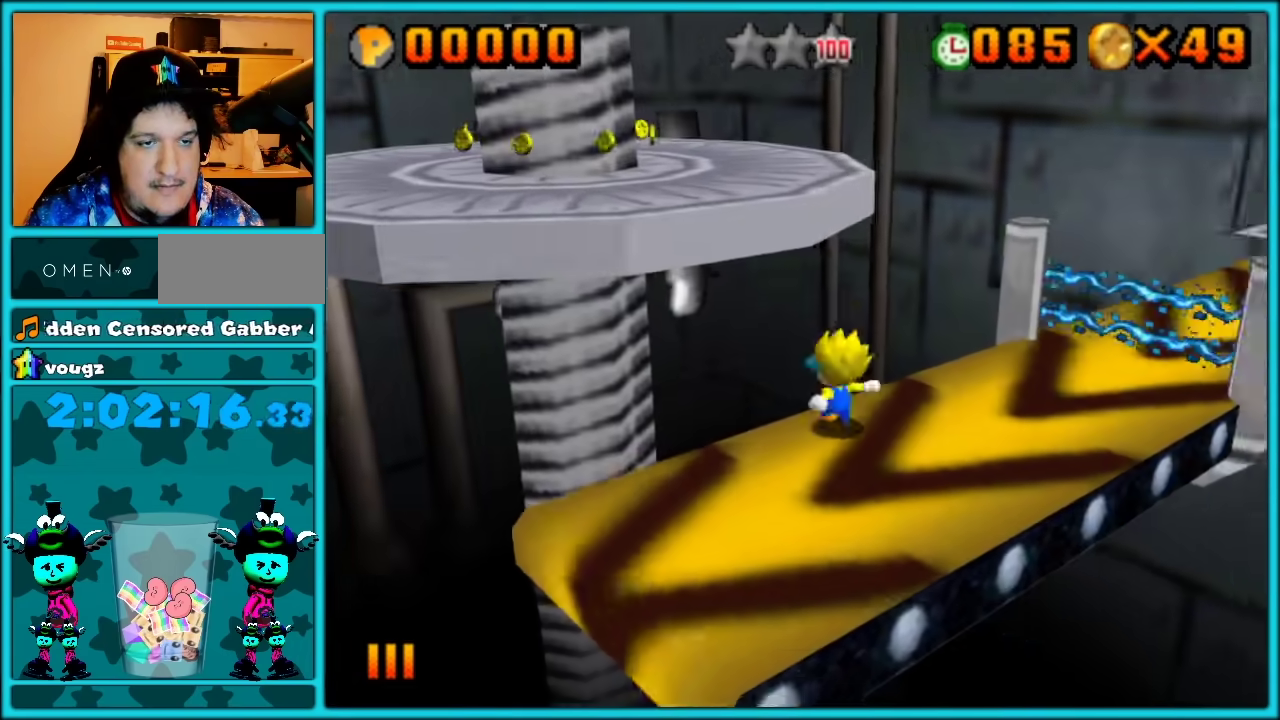
{"buttons": ["A"], "left_stick": "up-left", "events": [[50, "A", "down"]]}
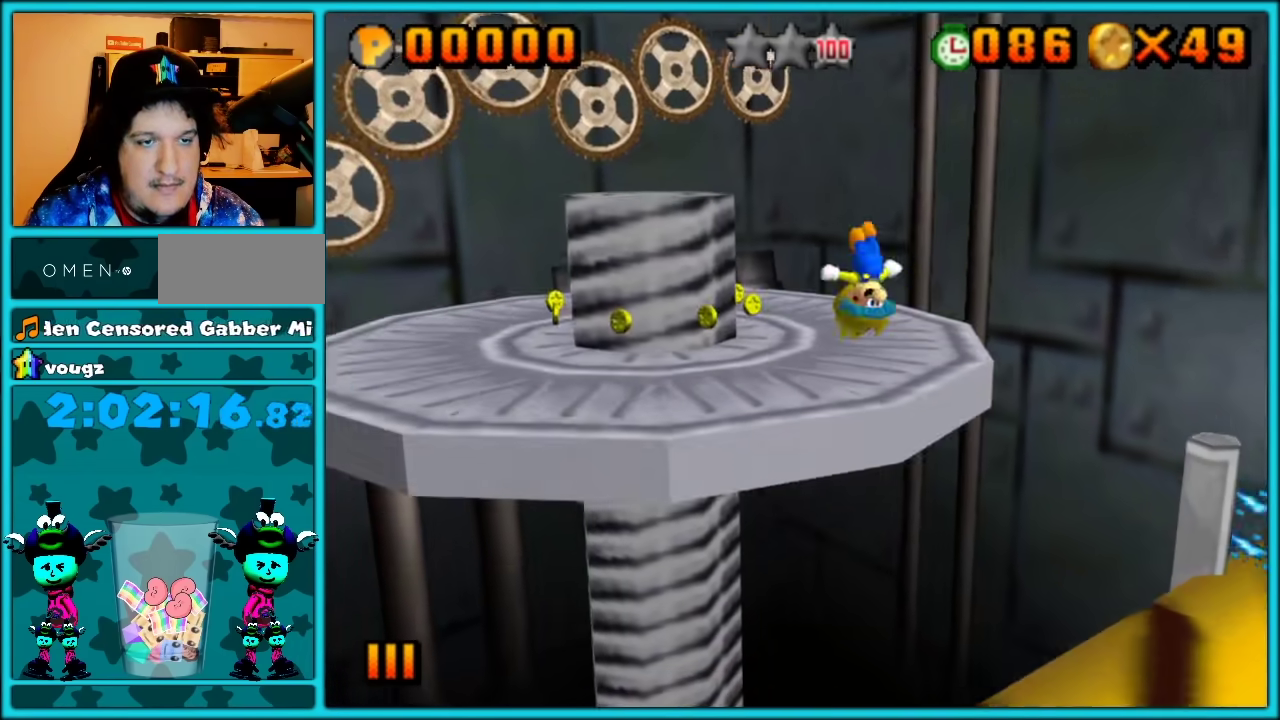
{"buttons": [], "left_stick": "up", "events": [[33, "A", "up"], [283, "left_stick", "up"], [383, "C_RIGHT", "down"], [483, "C_RIGHT", "up"]]}
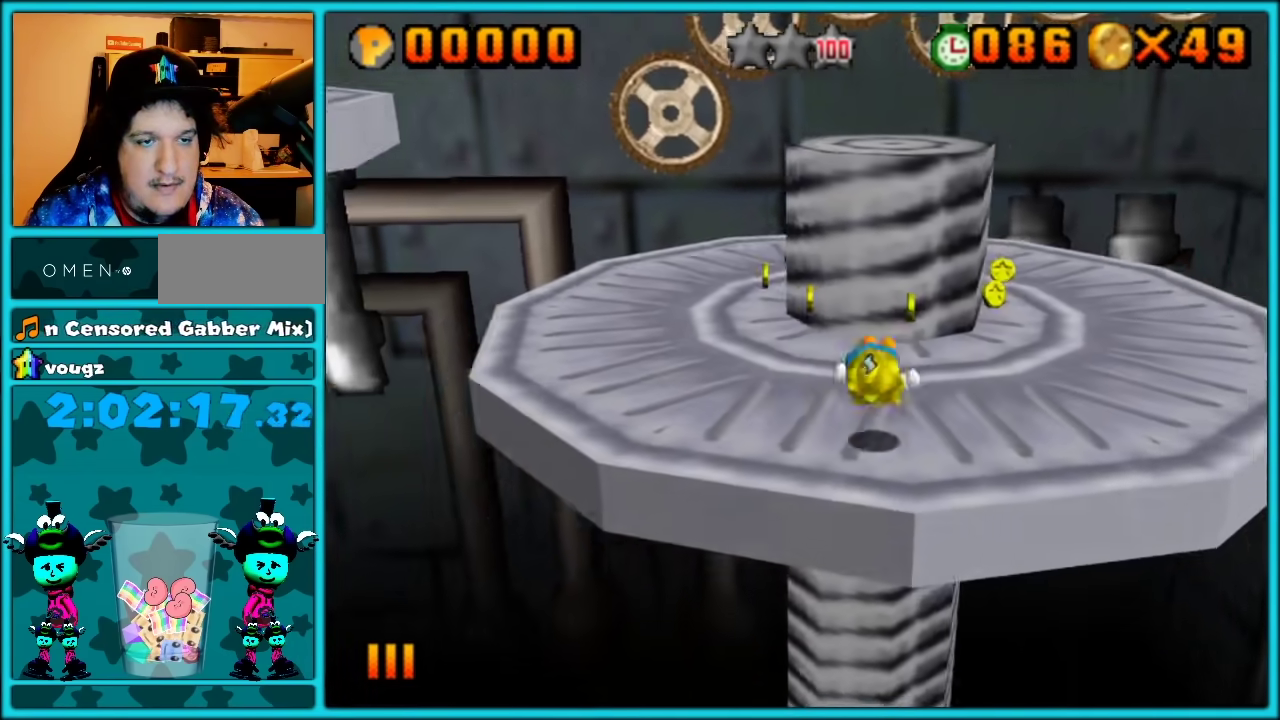
{"buttons": ["A"], "left_stick": "up"}
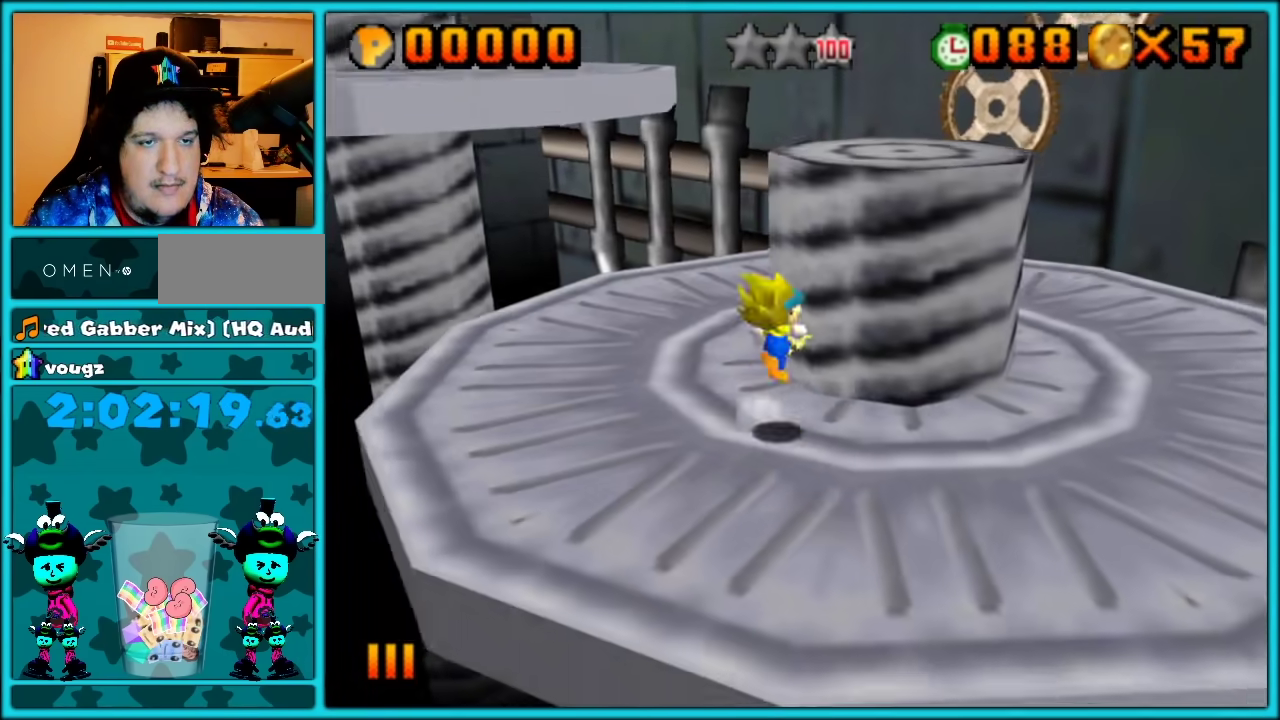
{"buttons": ["C_RIGHT"], "left_stick": "up-right"}
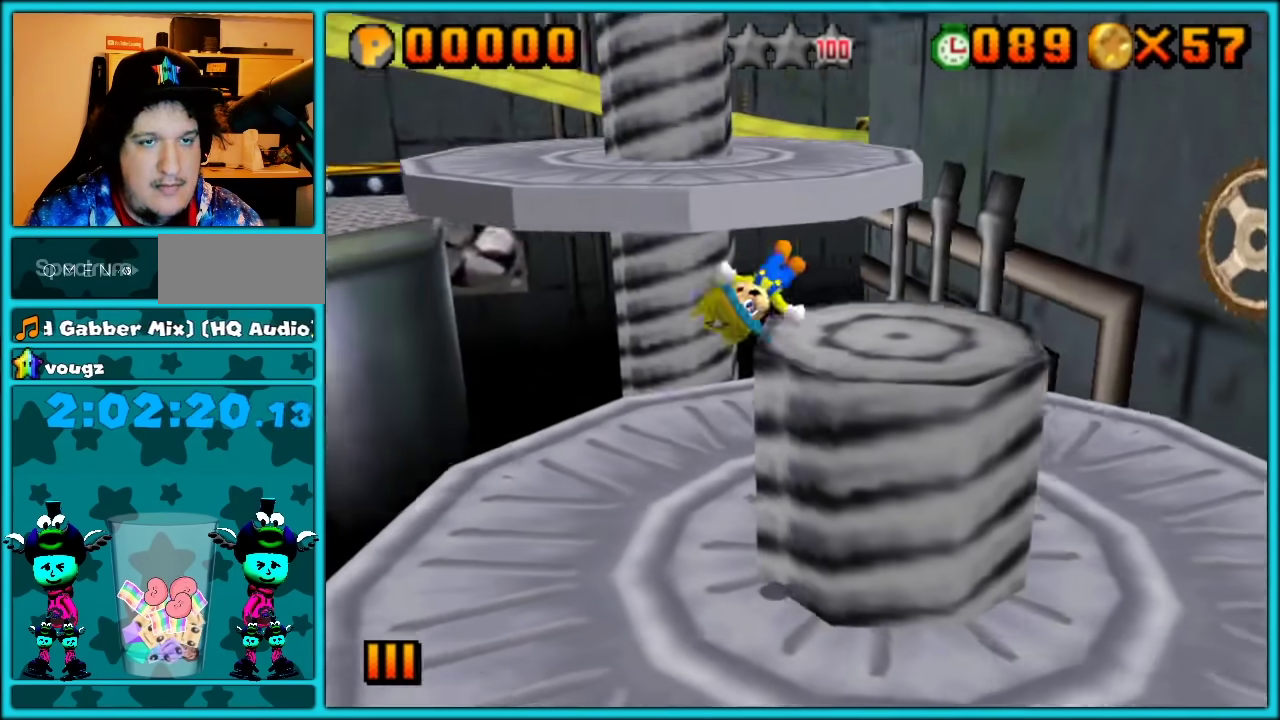
{"buttons": [], "left_stick": "up", "events": [[33, "C_RIGHT", "up"], [67, "left_stick", "right"], [350, "left_stick", "up"]]}
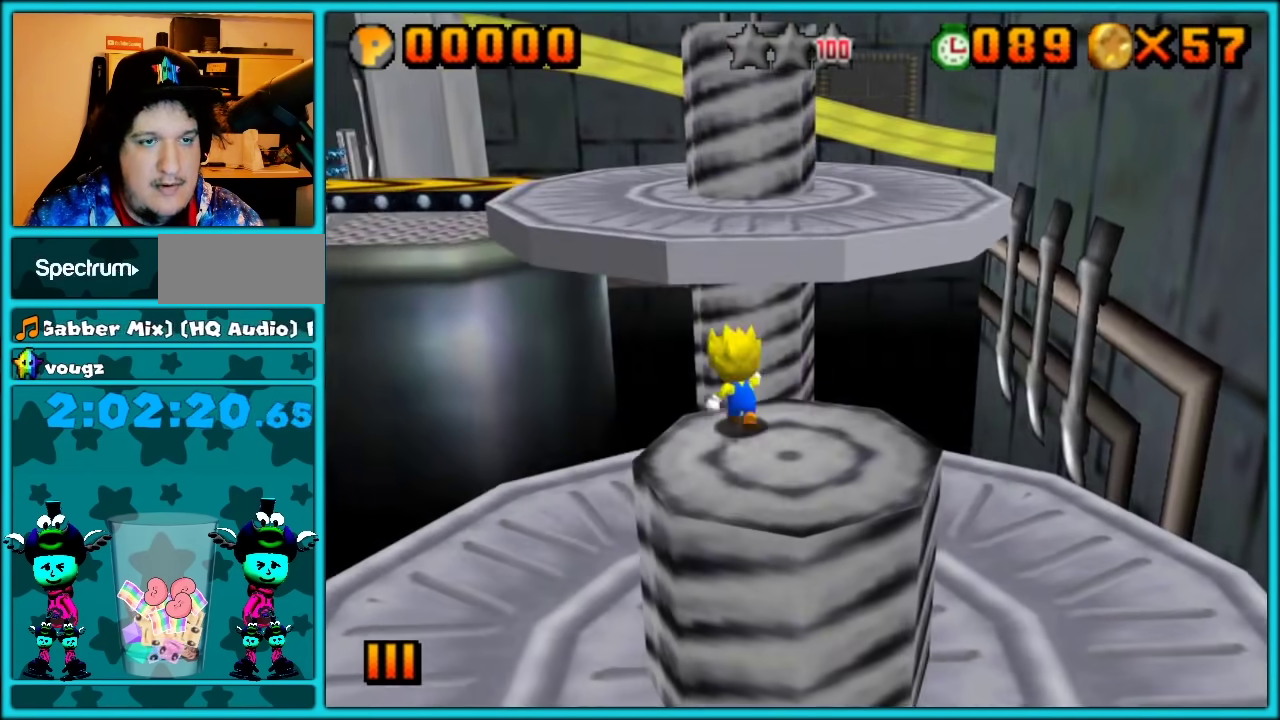
{"buttons": [], "left_stick": "up", "events": [[67, "A", "down"], [450, "A", "up"]]}
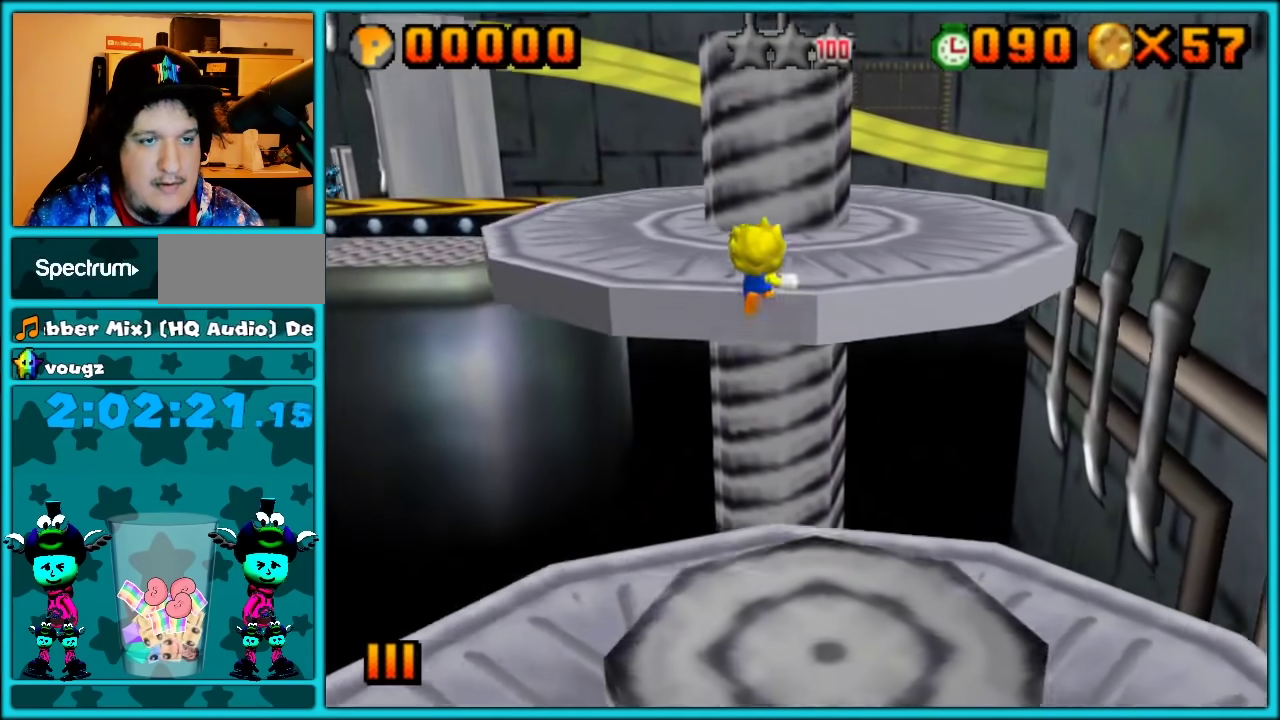
{"buttons": [], "left_stick": "up", "events": [[200, "C_RIGHT", "down"], [283, "C_RIGHT", "up"]]}
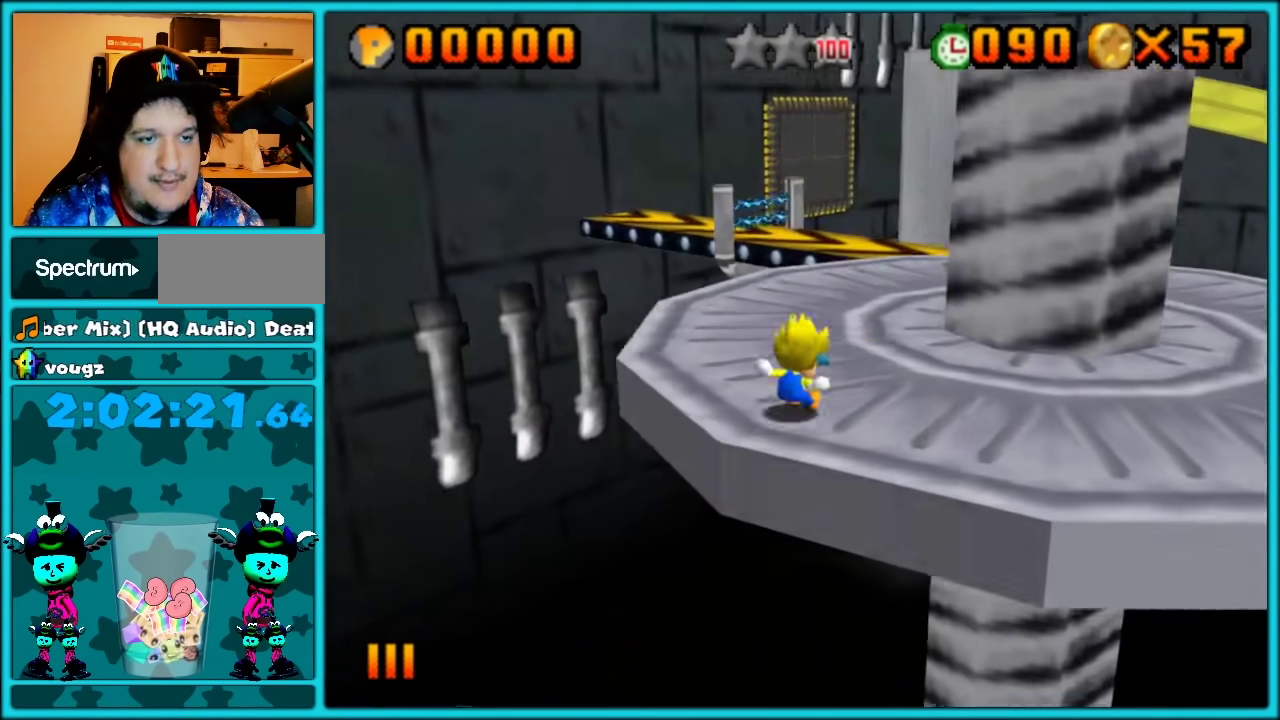
{"buttons": [], "left_stick": "up-right"}
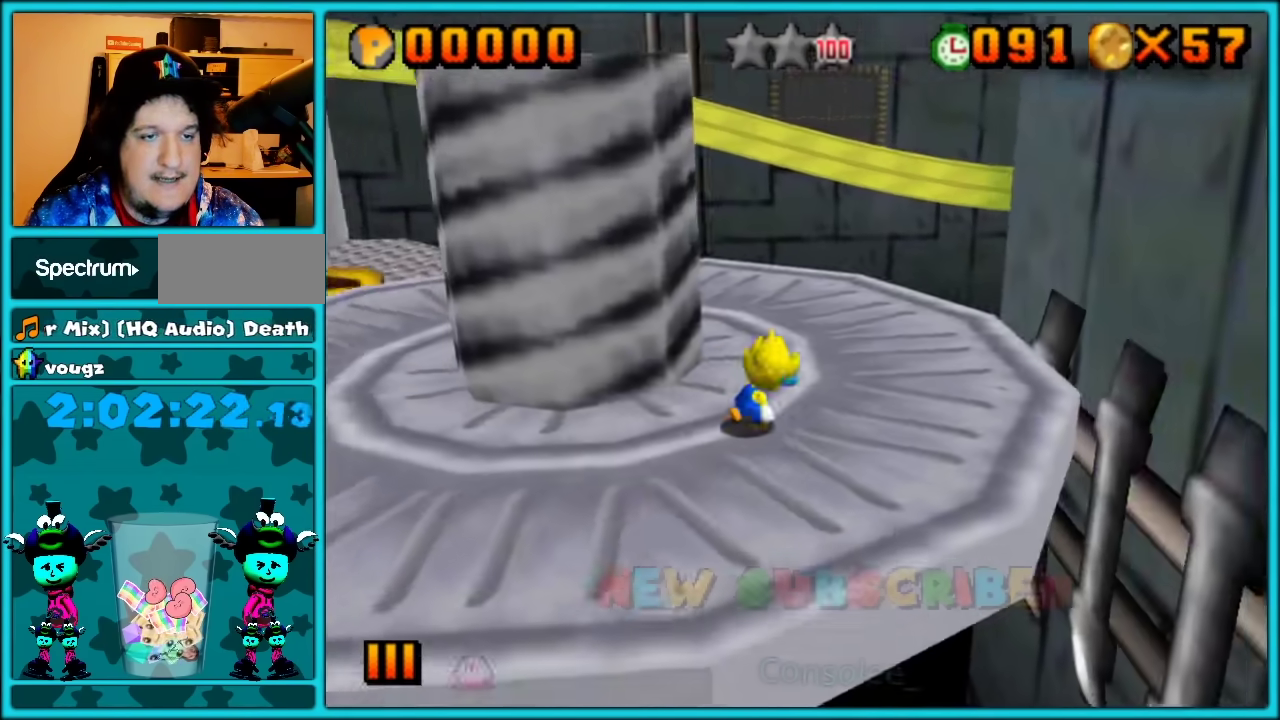
{"buttons": ["C_RIGHT"], "left_stick": "up", "events": [[67, "C_RIGHT", "down"], [133, "C_RIGHT", "up"], [500, "C_RIGHT", "down"], [500, "left_stick", "up"]]}